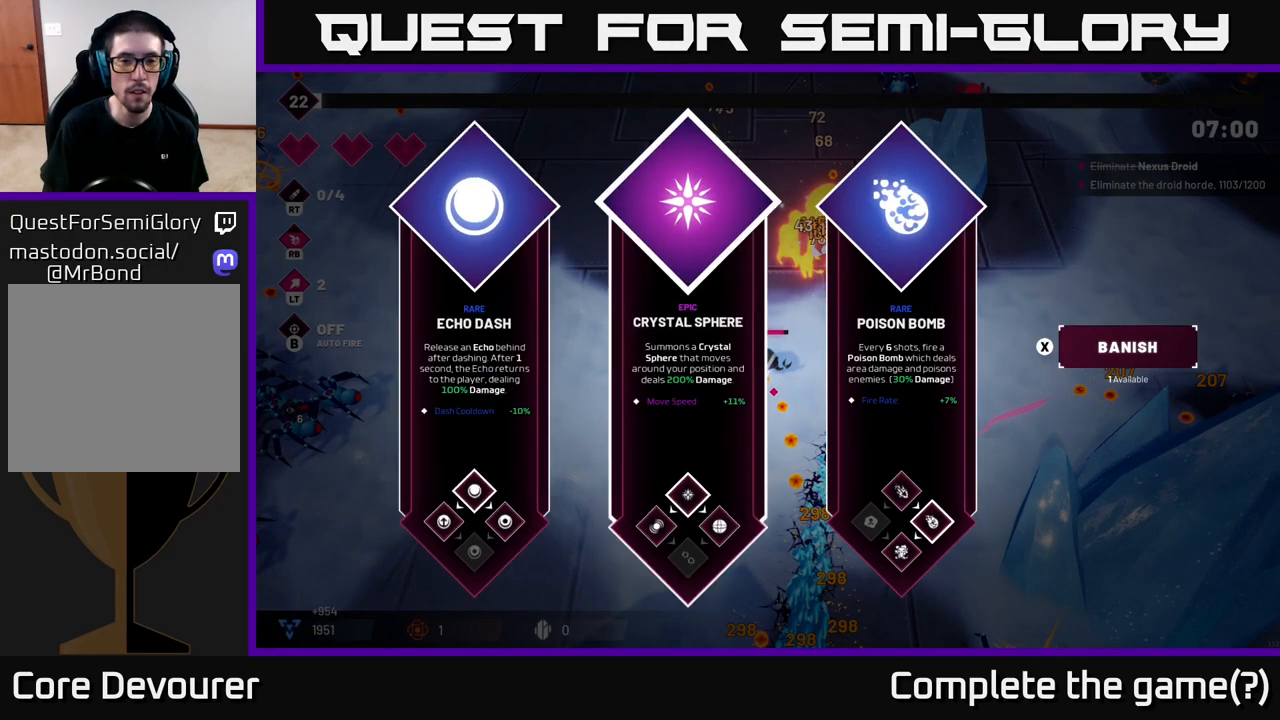
Gameplay with a controller (Xbox layout); each line is a JSON object with the inputs held at the frame after it. "events" lists button and stick changes between this image and that frame as [ms after this image, input, new state], when the widget could be followed in between.
{"buttons": [], "left_stick": "center", "right_stick": "center", "events": [[33, "left_stick", "center"], [150, "left_stick", "right"], [300, "left_stick", "center"]]}
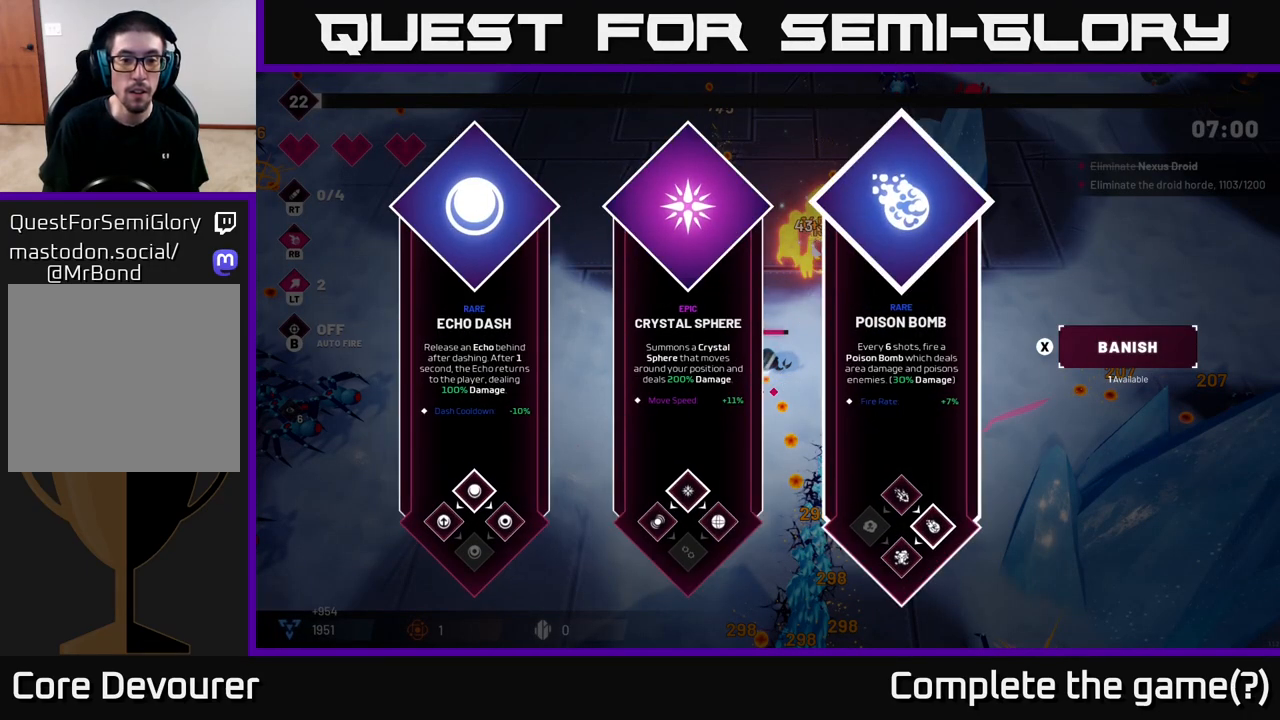
{"buttons": [], "left_stick": "center", "right_stick": "center", "events": []}
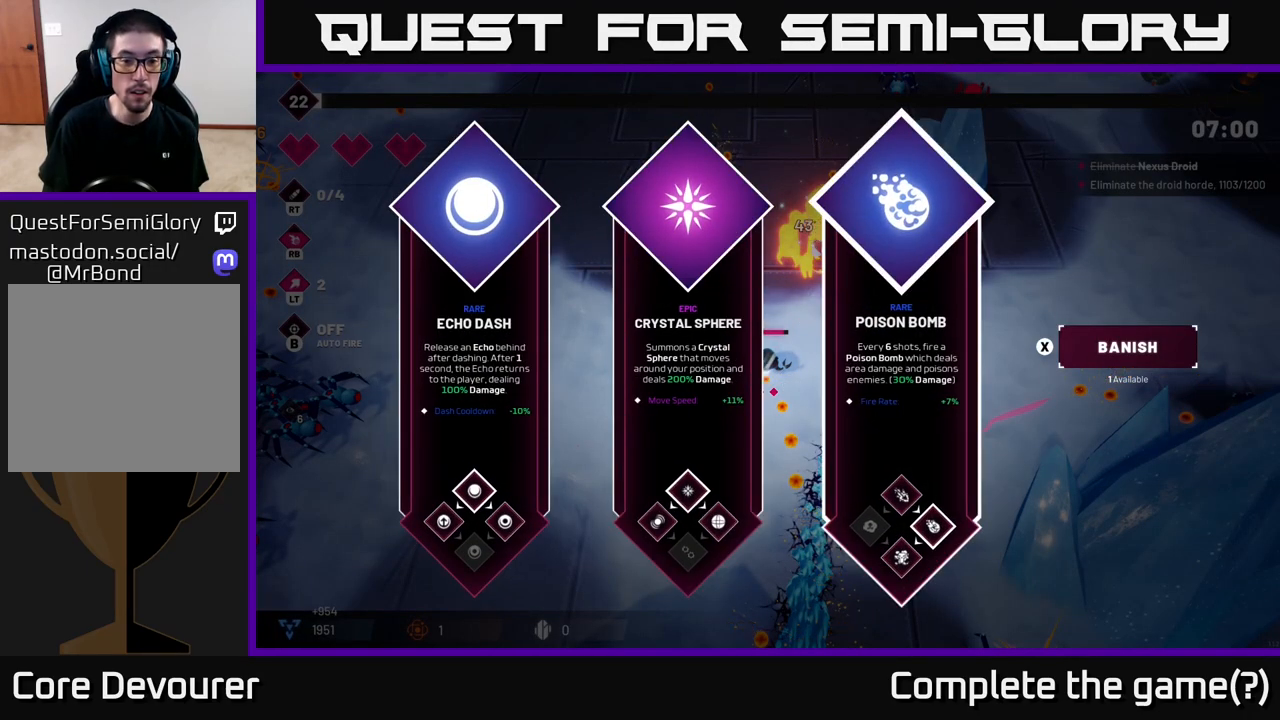
{"buttons": [], "left_stick": "left", "right_stick": "center", "events": [[167, "left_stick", "right"], [283, "left_stick", "center"], [333, "left_stick", "left"]]}
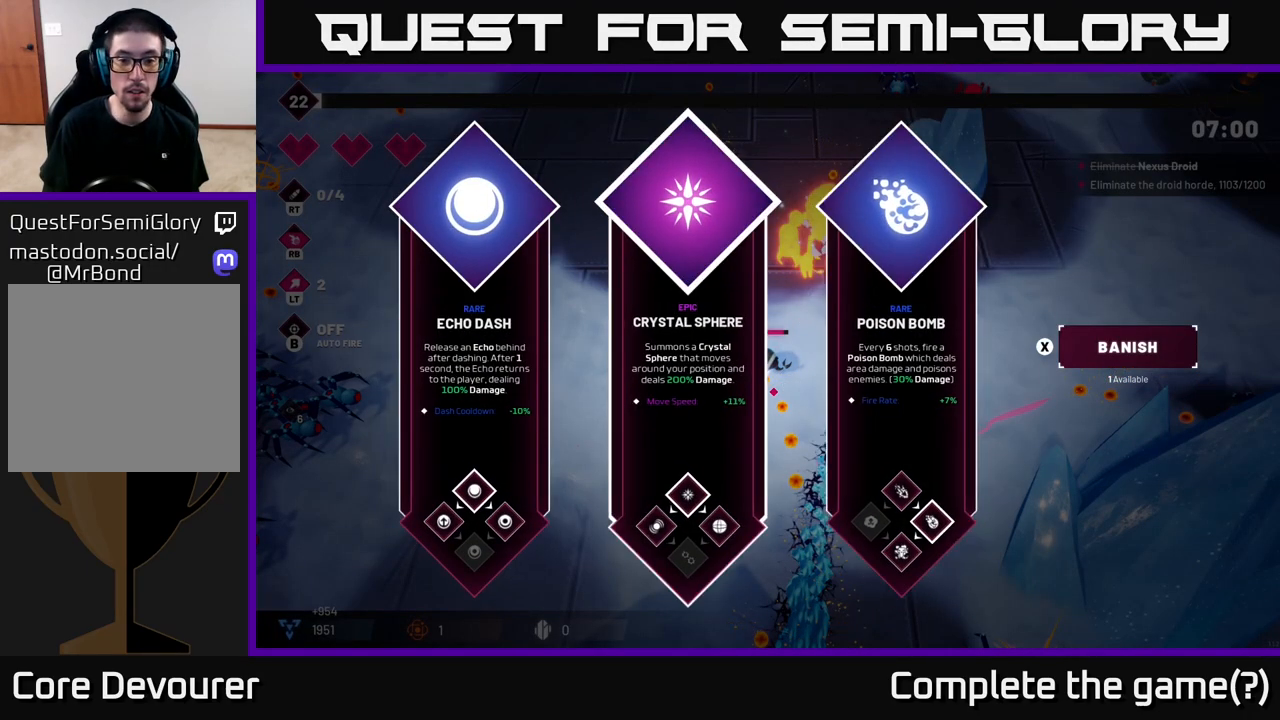
{"buttons": [], "left_stick": "left", "right_stick": "center", "events": [[17, "left_stick", "center"], [167, "left_stick", "right"], [350, "left_stick", "center"], [417, "left_stick", "left"]]}
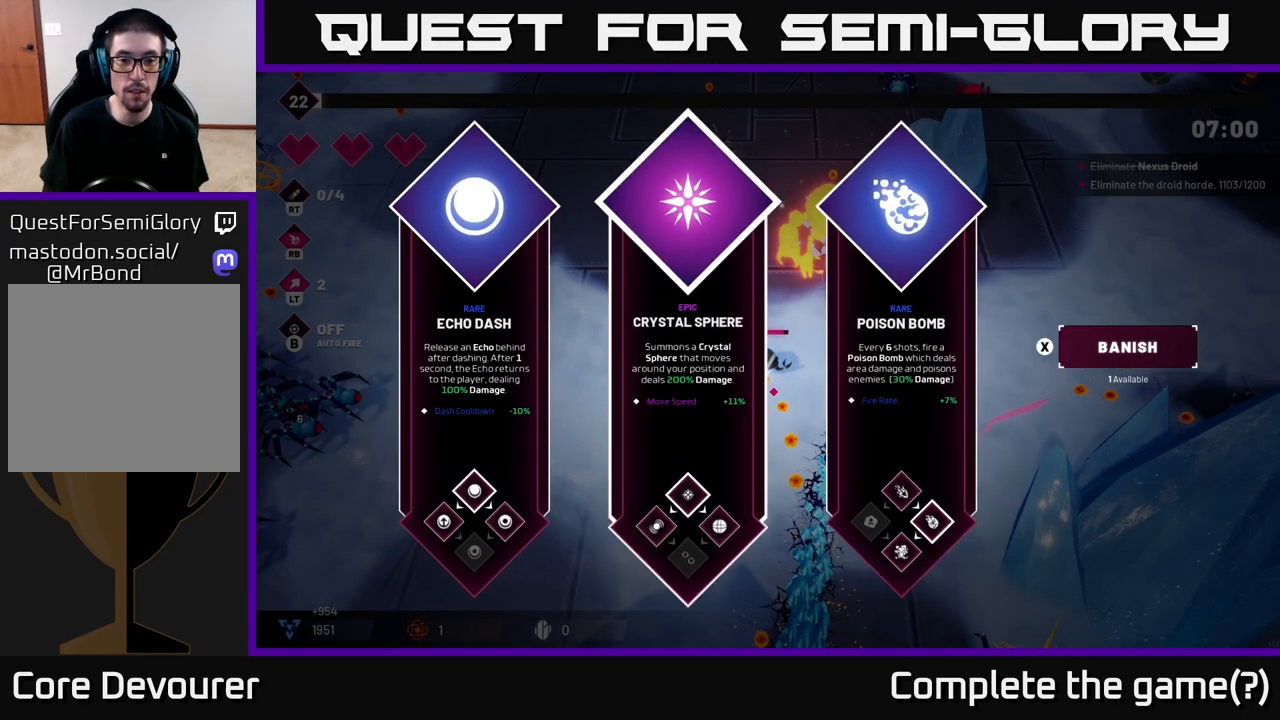
{"buttons": [], "left_stick": "up", "right_stick": "up-right", "events": [[50, "A", "down"], [83, "left_stick", "center"], [133, "A", "up"], [217, "left_stick", "up"], [283, "right_stick", "up-left"], [333, "right_stick", "up-right"]]}
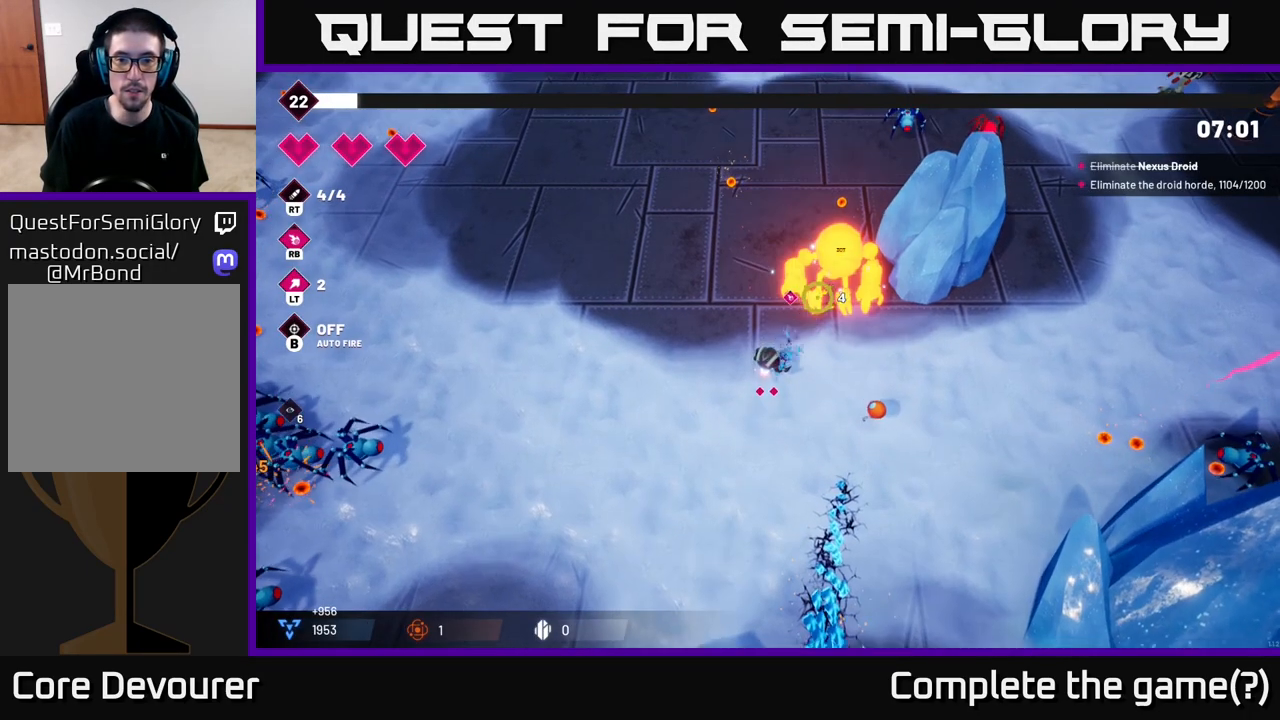
{"buttons": ["R2"], "left_stick": "up", "right_stick": "right", "events": [[33, "R2", "down"], [83, "left_stick", "up-left"], [233, "R2", "up"], [283, "right_stick", "right"], [367, "left_stick", "up"], [417, "R2", "down"]]}
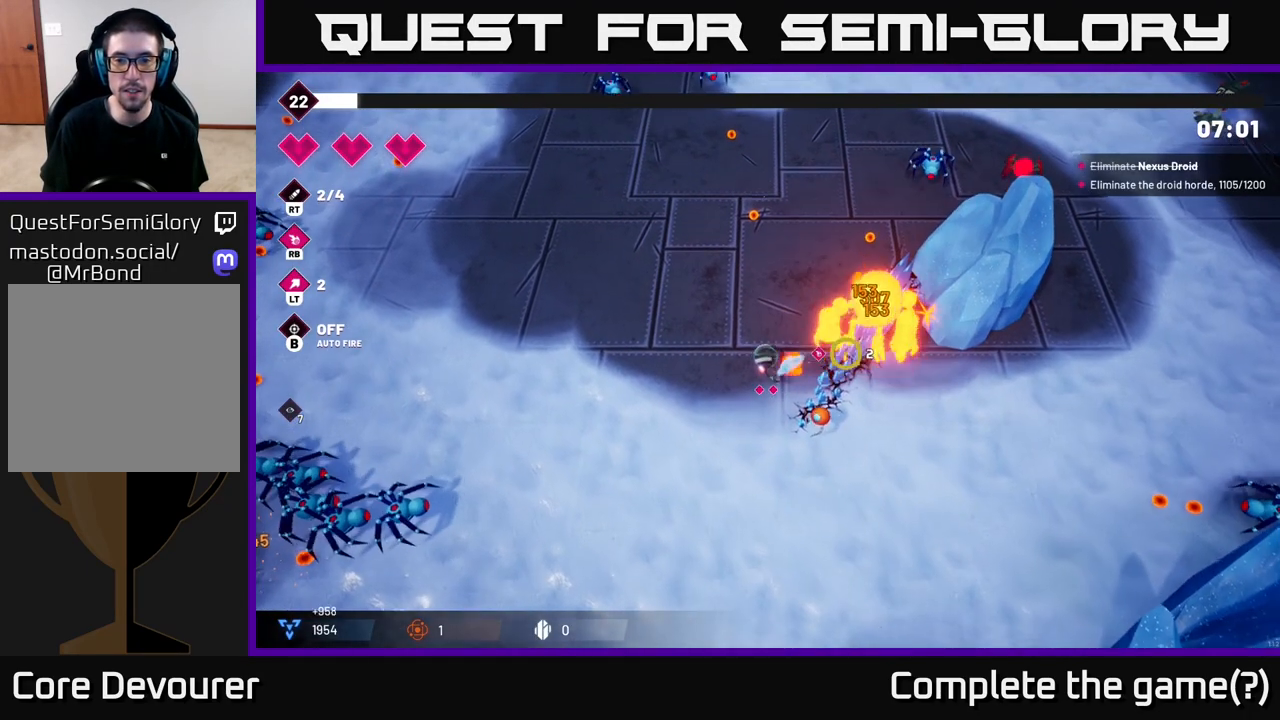
{"buttons": ["R2"], "left_stick": "up", "right_stick": "right", "events": [[183, "R2", "up"], [383, "R2", "down"]]}
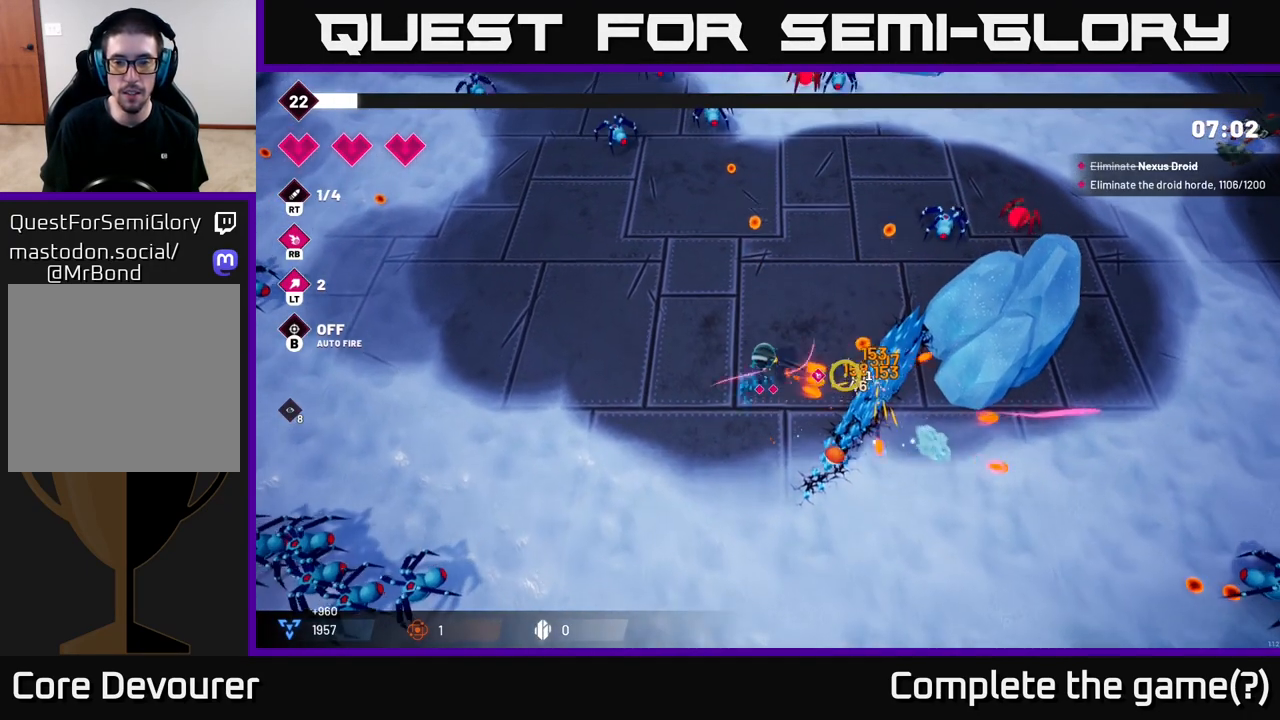
{"buttons": [], "left_stick": "up-right", "right_stick": "right", "events": [[17, "R2", "up"], [133, "left_stick", "up-right"]]}
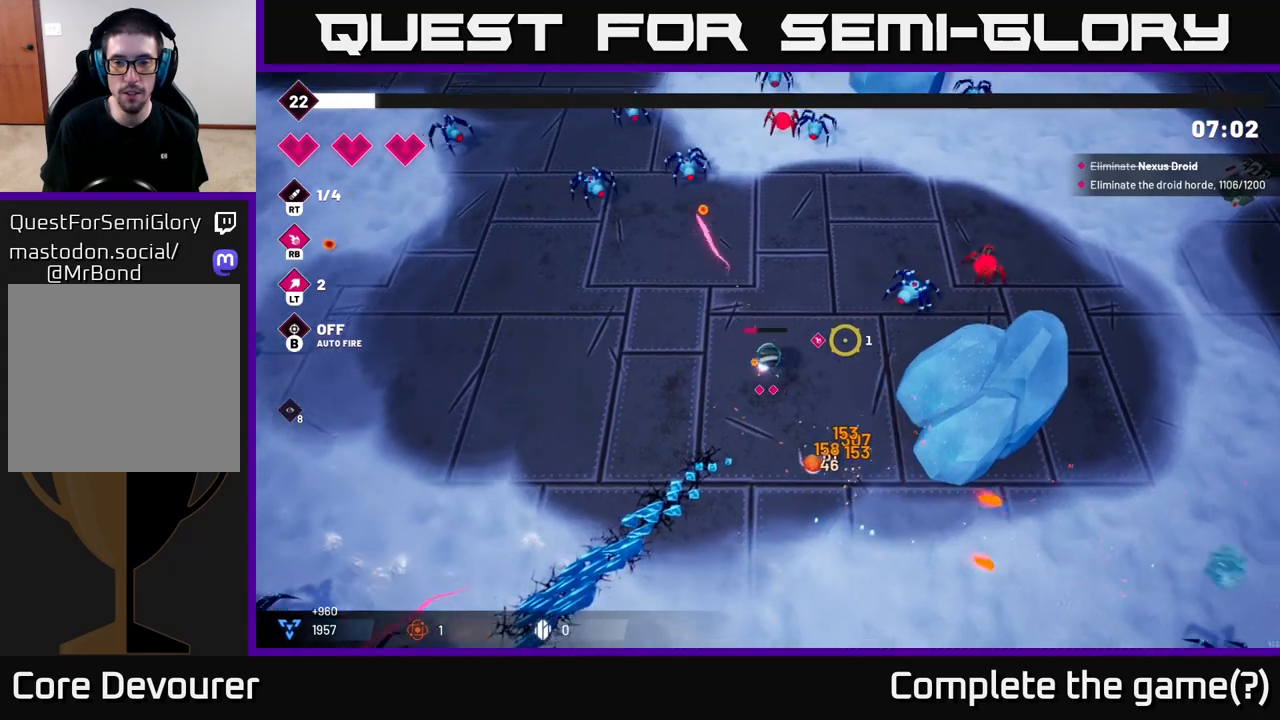
{"buttons": ["R2"], "left_stick": "up-left", "right_stick": "right", "events": [[17, "R2", "down"], [183, "R2", "up"], [200, "left_stick", "up"], [450, "R2", "down"], [450, "left_stick", "up-left"]]}
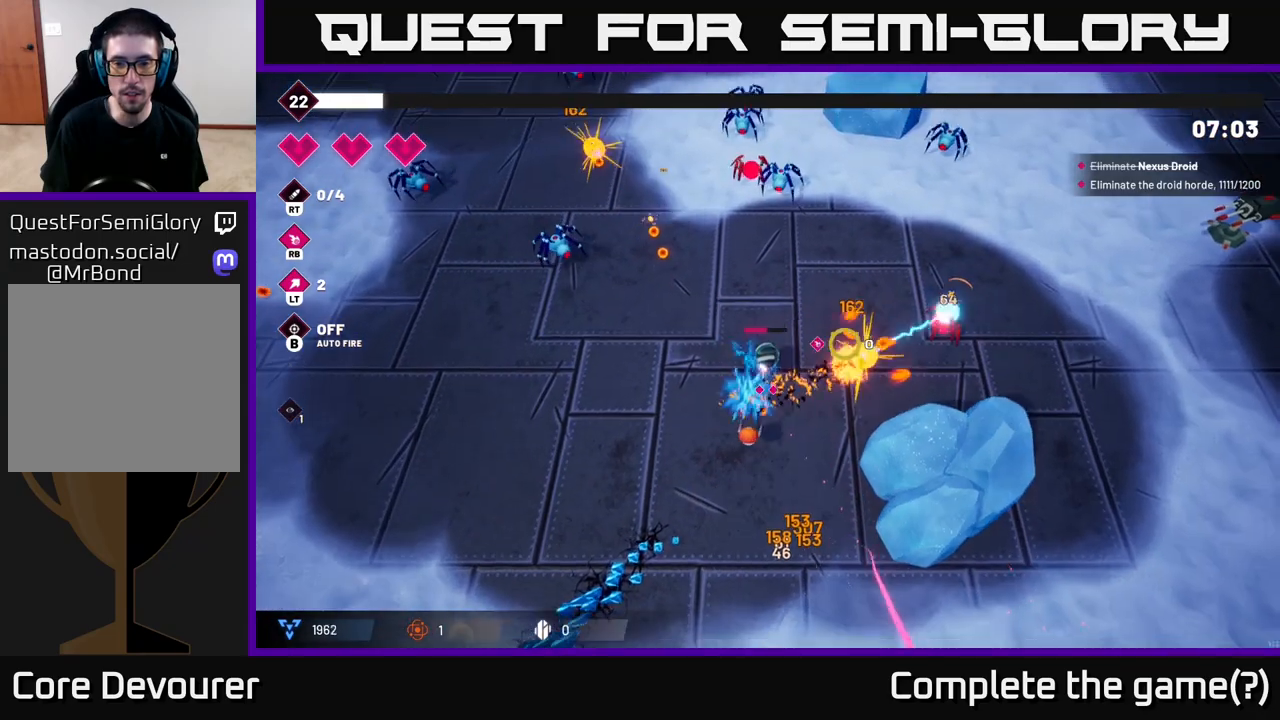
{"buttons": [], "left_stick": "down-left", "right_stick": "up-left", "events": [[50, "R2", "up"], [150, "right_stick", "up-right"], [267, "right_stick", "up"], [333, "left_stick", "left"], [367, "right_stick", "up-left"], [467, "left_stick", "down-left"]]}
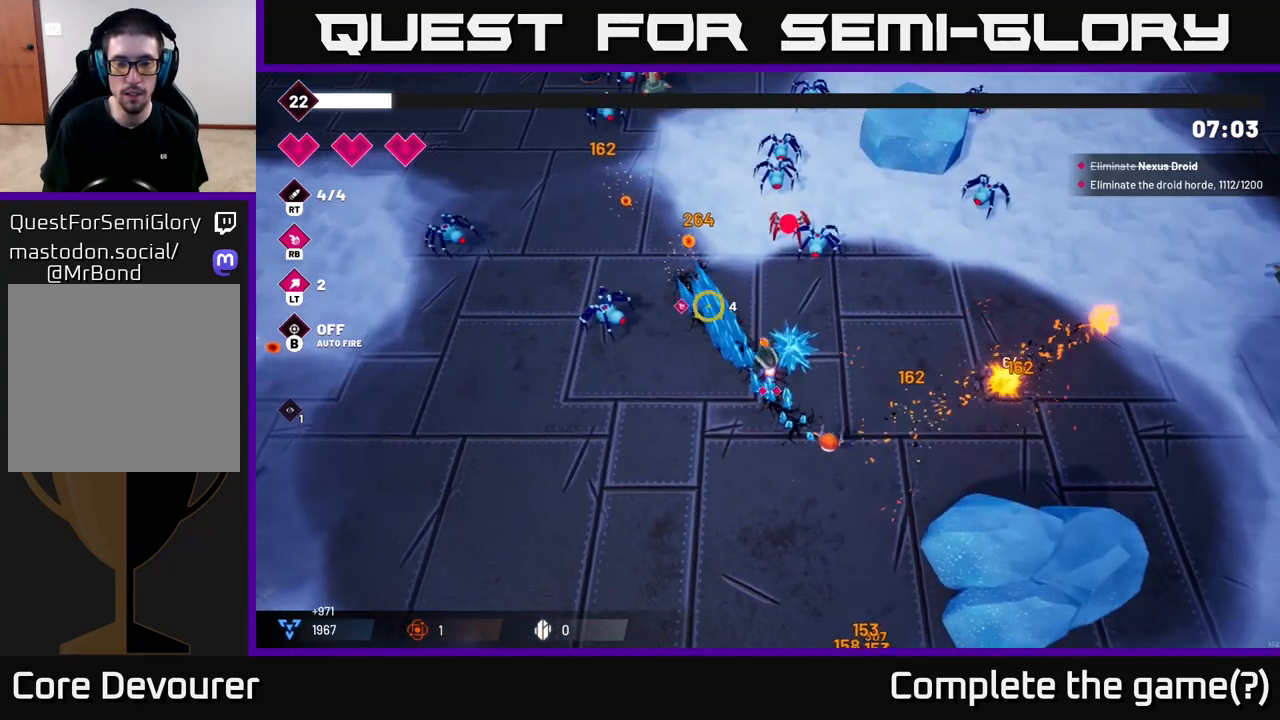
{"buttons": [], "left_stick": "down-left", "right_stick": "up-right", "events": [[267, "left_stick", "left"], [417, "left_stick", "down-left"], [483, "right_stick", "up-right"]]}
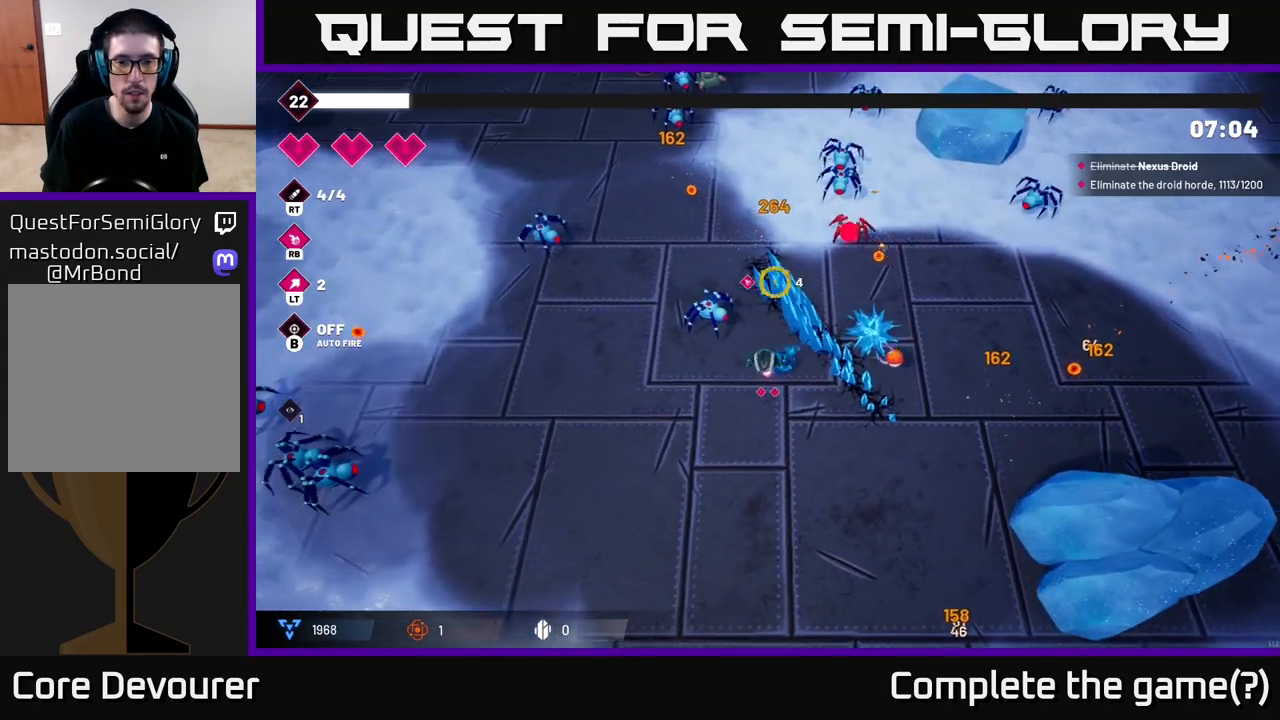
{"buttons": [], "left_stick": "up-left", "right_stick": "center"}
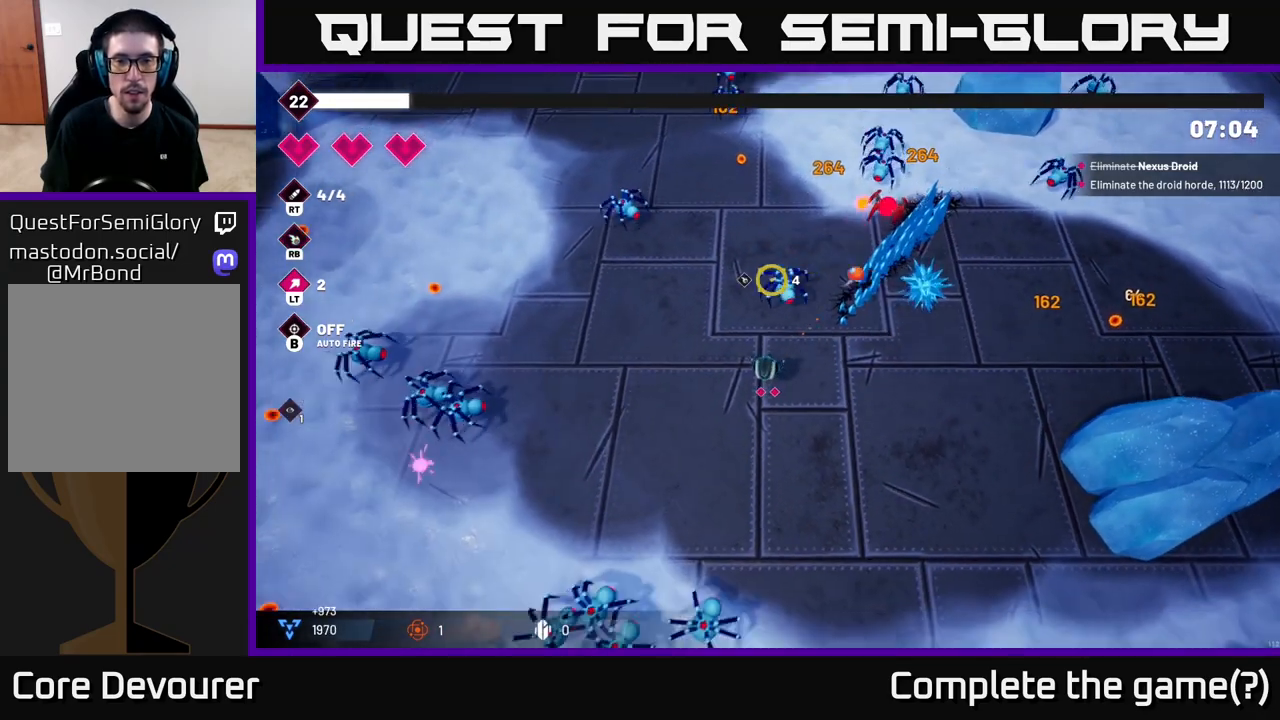
{"buttons": [], "left_stick": "down-left", "right_stick": "right", "events": [[150, "right_stick", "up-right"], [383, "left_stick", "center"], [467, "left_stick", "down-left"], [500, "right_stick", "right"]]}
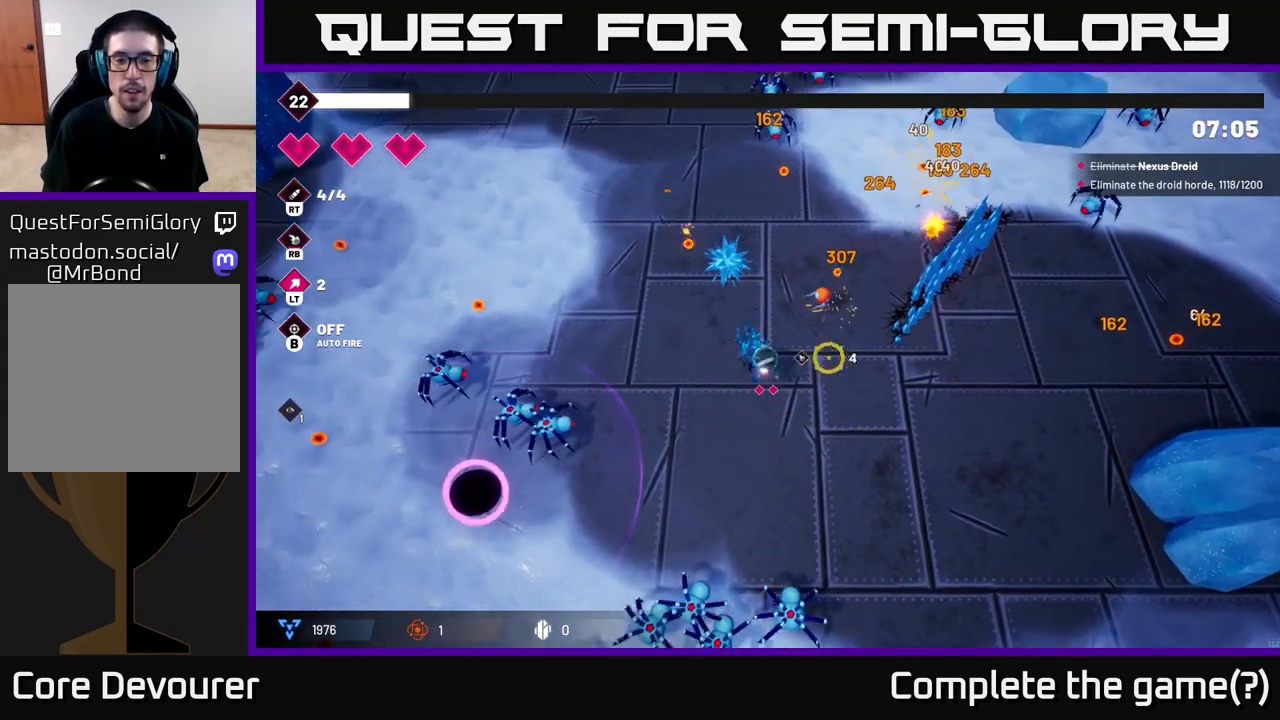
{"buttons": ["R2"], "left_stick": "down", "right_stick": "down", "events": [[17, "right_stick", "down"], [167, "R2", "down"], [233, "left_stick", "down"]]}
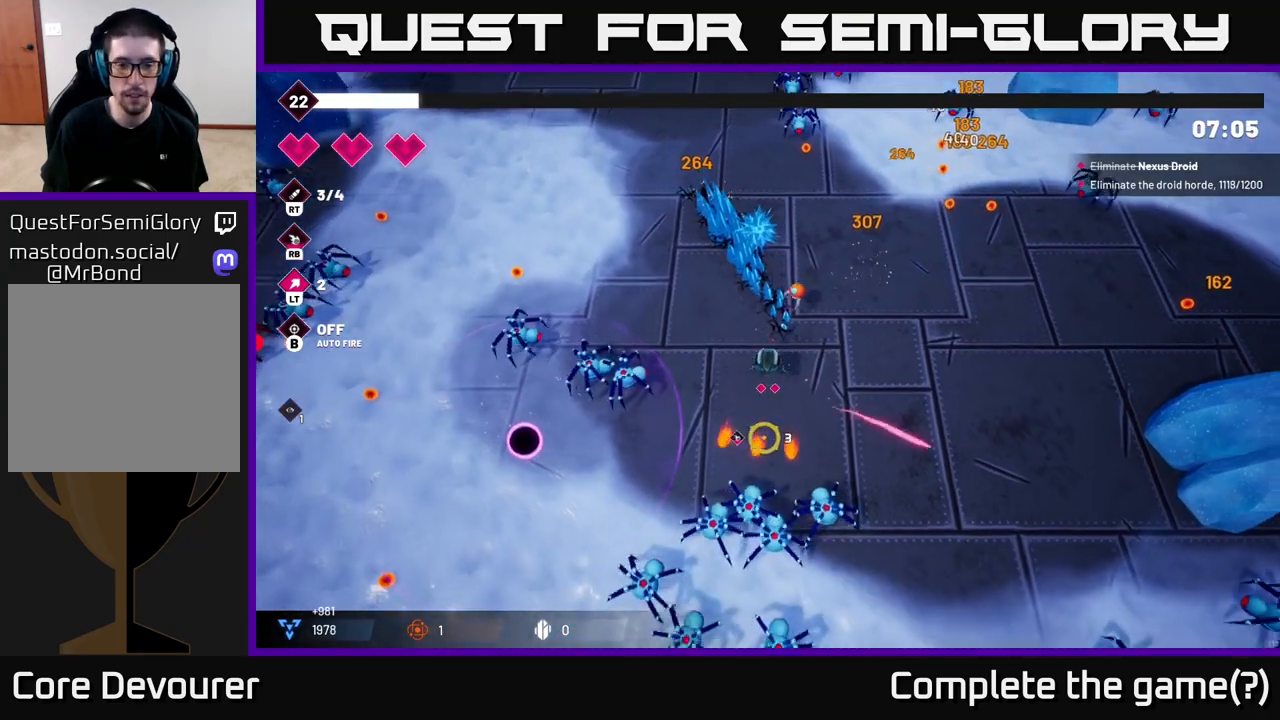
{"buttons": ["R2"], "left_stick": "down-right", "right_stick": "down", "events": [[33, "left_stick", "right"], [183, "left_stick", "down-right"]]}
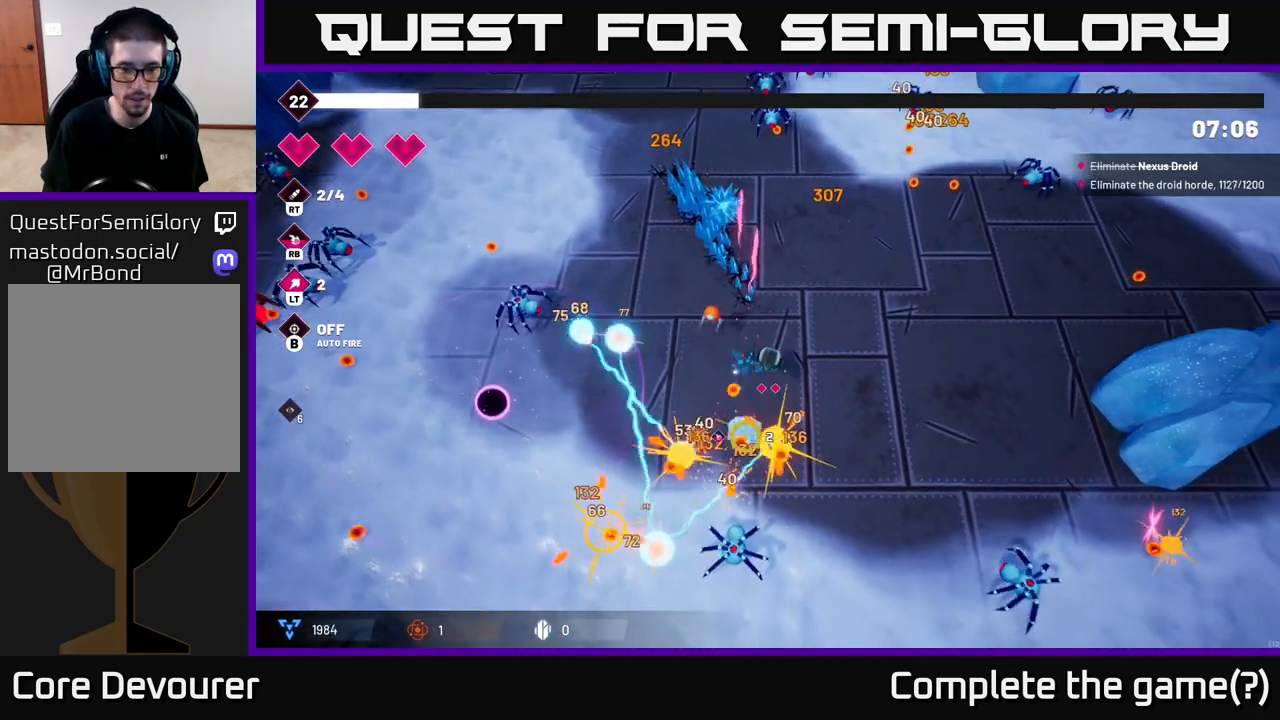
{"buttons": [], "left_stick": "down-left", "right_stick": "left", "events": [[100, "right_stick", "down-left"], [183, "left_stick", "down"], [317, "R2", "up"], [317, "left_stick", "down-left"], [433, "right_stick", "left"]]}
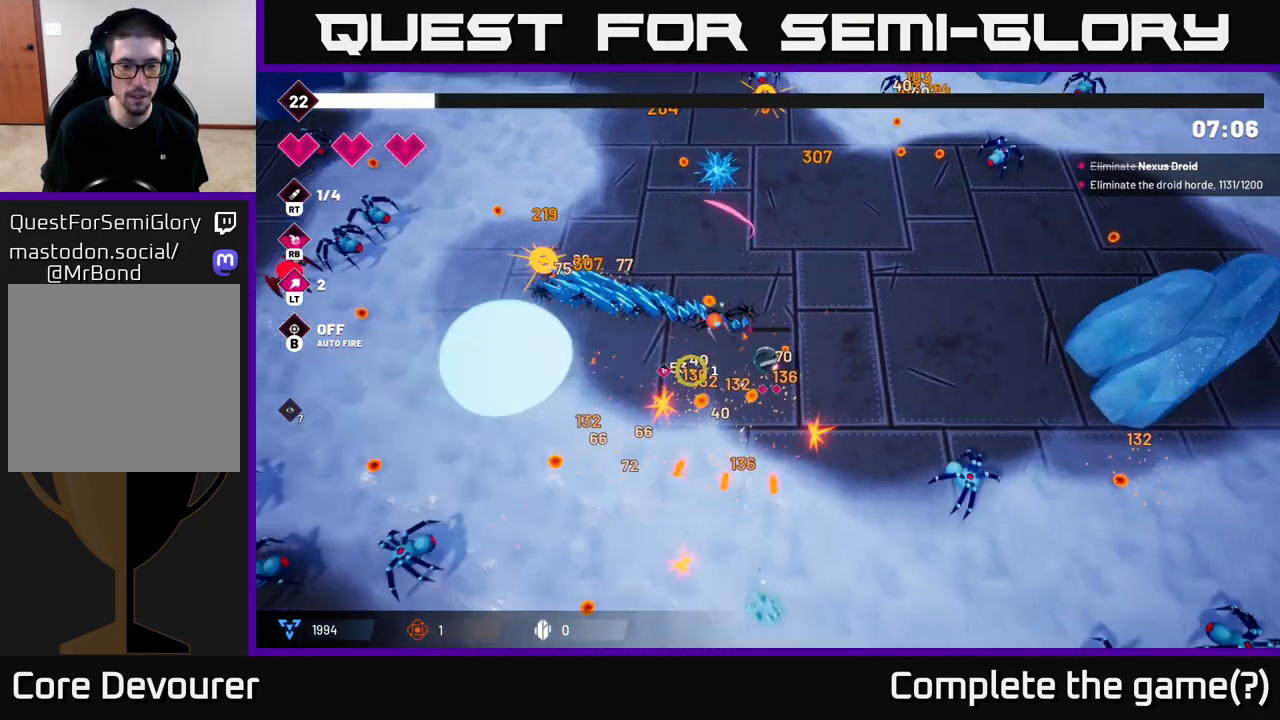
{"buttons": [], "left_stick": "down-left", "right_stick": "down-left", "events": [[150, "right_stick", "down-left"]]}
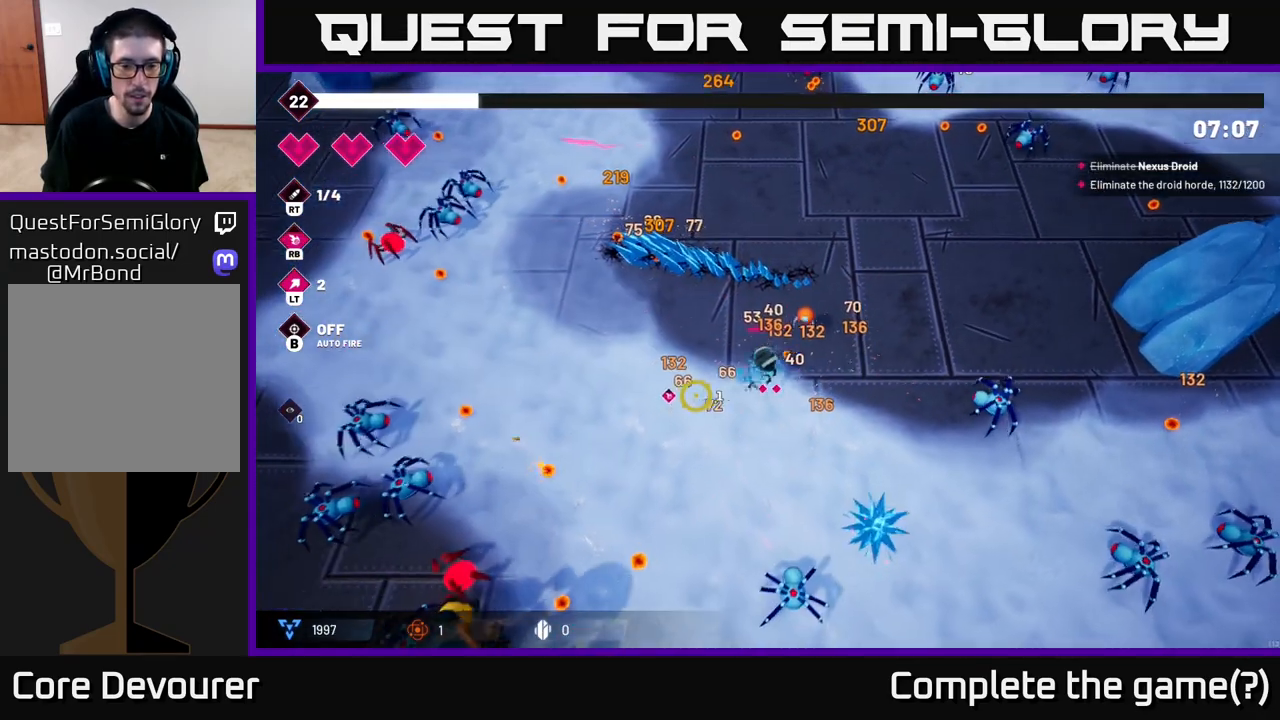
{"buttons": [], "left_stick": "down-left", "right_stick": "down-left", "events": [[183, "right_stick", "left"], [217, "R2", "down"], [383, "R2", "up"], [383, "right_stick", "down-left"]]}
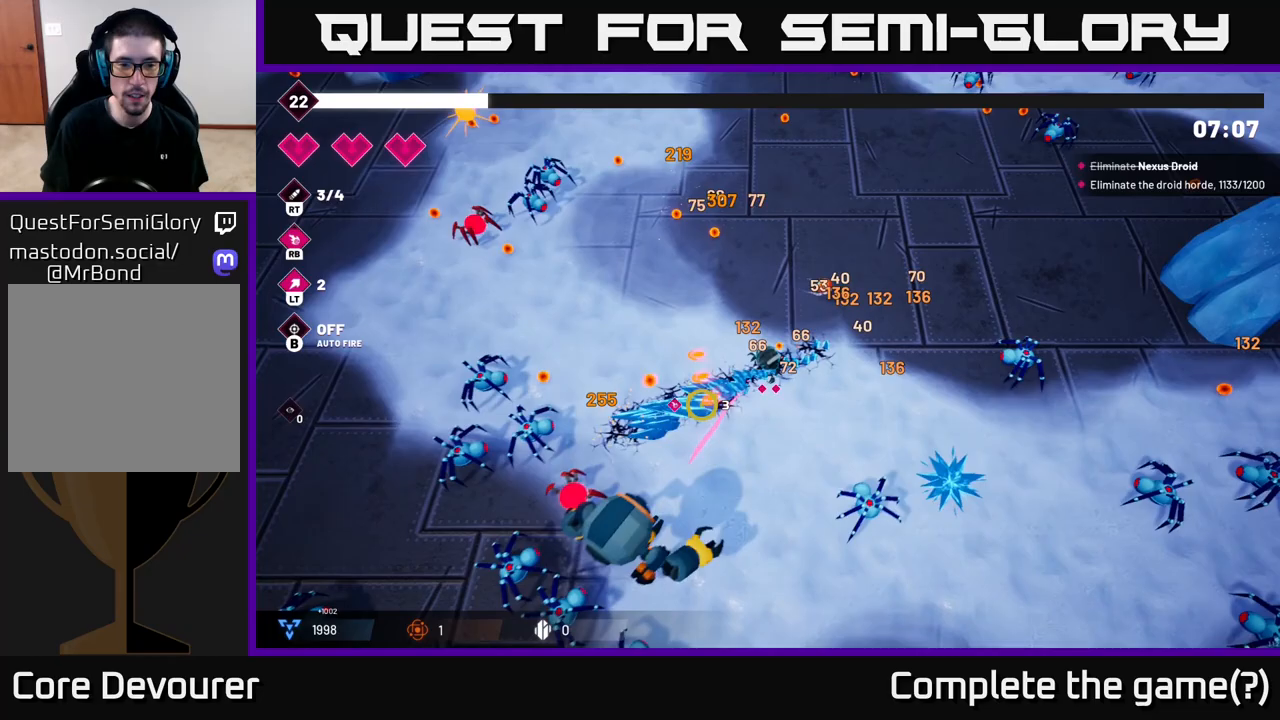
{"buttons": [], "left_stick": "up-left", "right_stick": "down-left", "events": [[133, "left_stick", "up-left"], [283, "R2", "down"], [433, "R2", "up"]]}
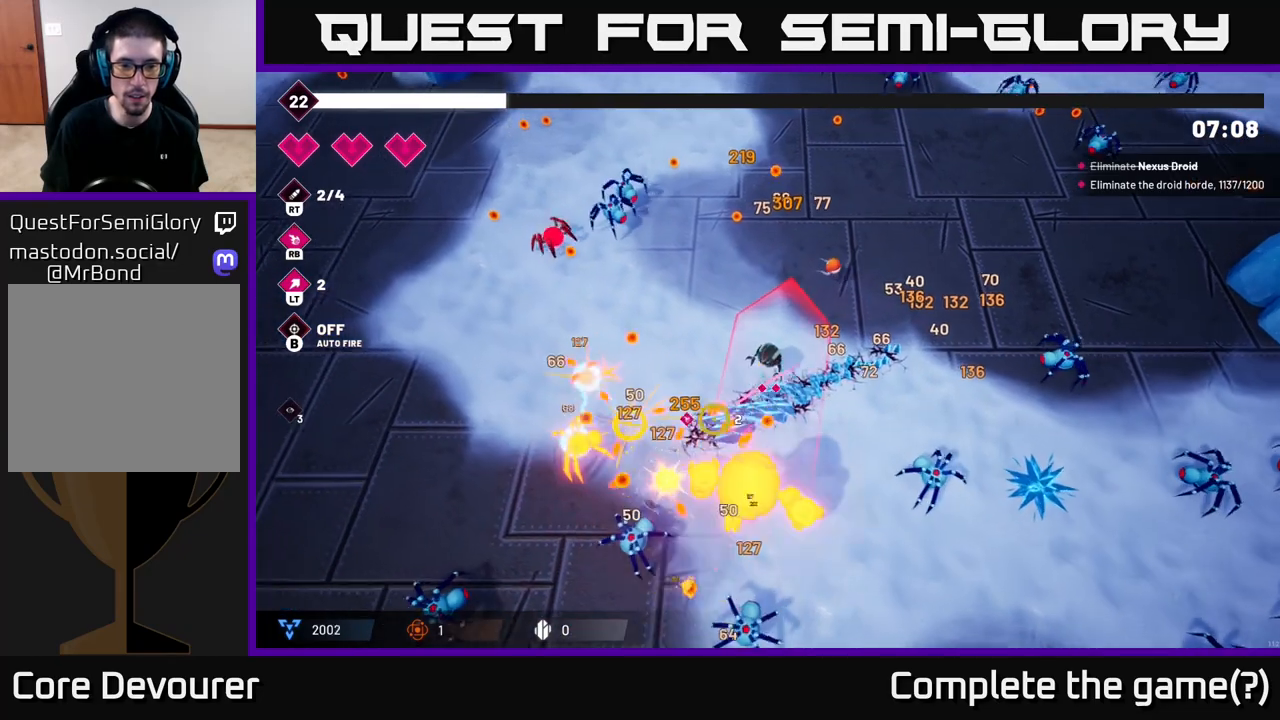
{"buttons": [], "left_stick": "left", "right_stick": "down-left", "events": [[183, "left_stick", "left"], [200, "R2", "down"], [400, "R2", "up"]]}
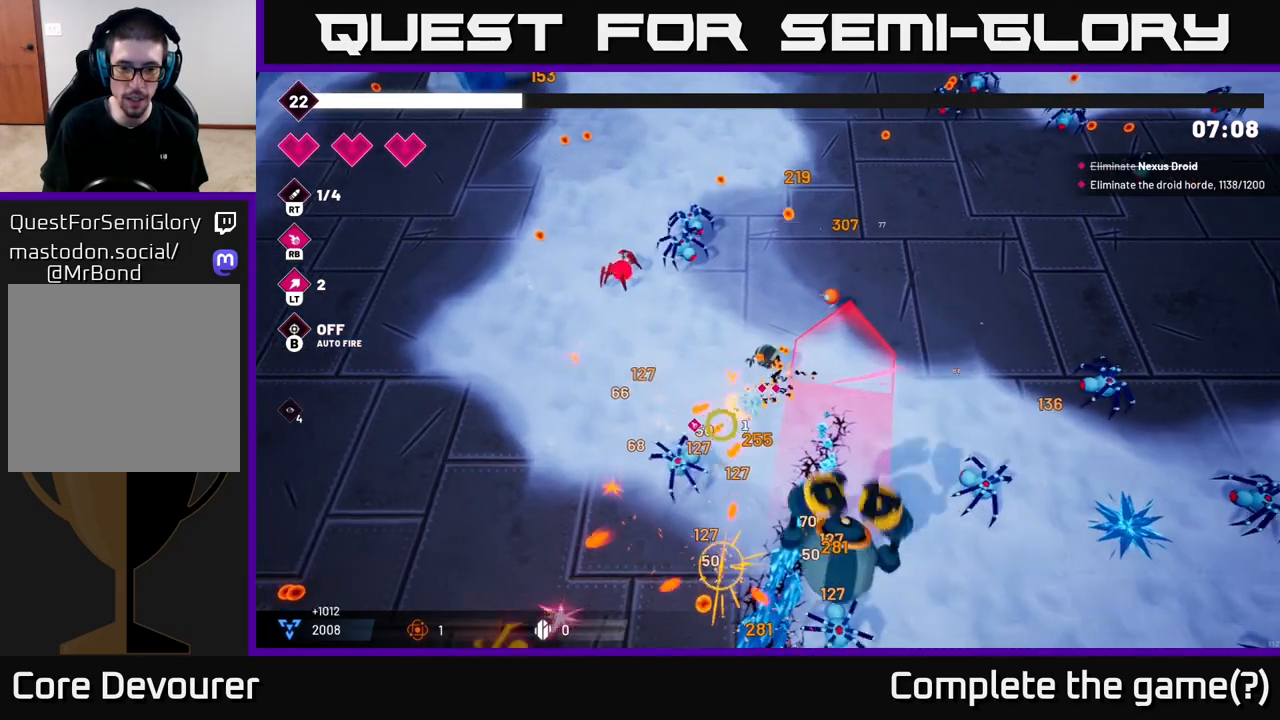
{"buttons": [], "left_stick": "down", "right_stick": "down-right", "events": [[133, "right_stick", "down"], [300, "right_stick", "down-right"], [383, "left_stick", "down-left"], [500, "left_stick", "down"]]}
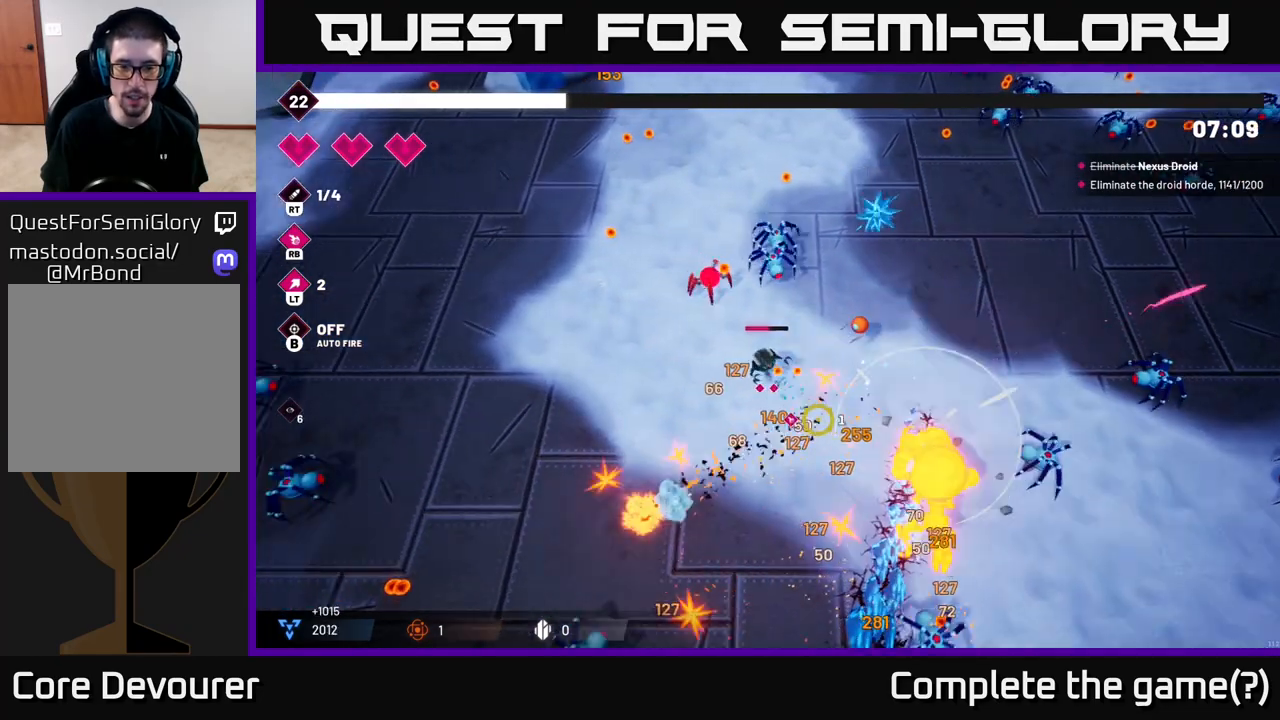
{"buttons": [], "left_stick": "down-left", "right_stick": "down-right", "events": [[100, "R1", "down"], [200, "R1", "up"], [250, "left_stick", "down-left"]]}
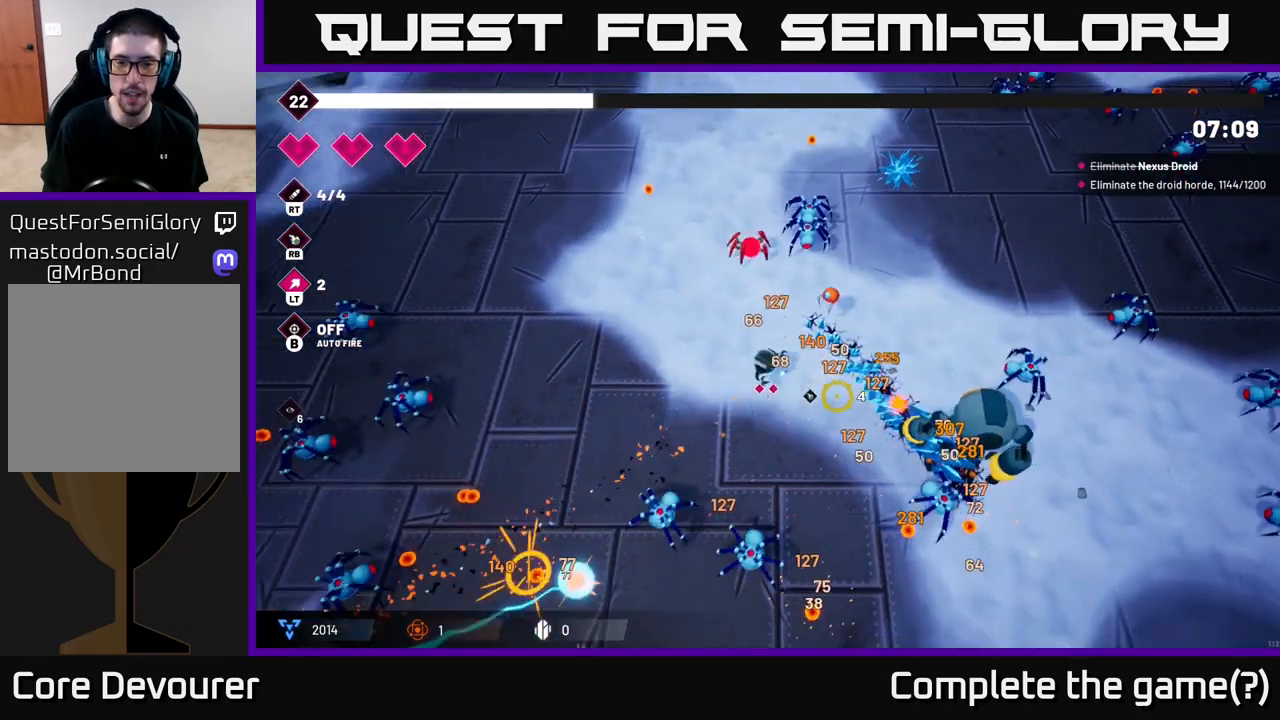
{"buttons": ["R2"], "left_stick": "left", "right_stick": "down", "events": [[33, "left_stick", "down"], [200, "left_stick", "down-left"], [217, "right_stick", "down"], [333, "left_stick", "left"], [400, "R2", "down"]]}
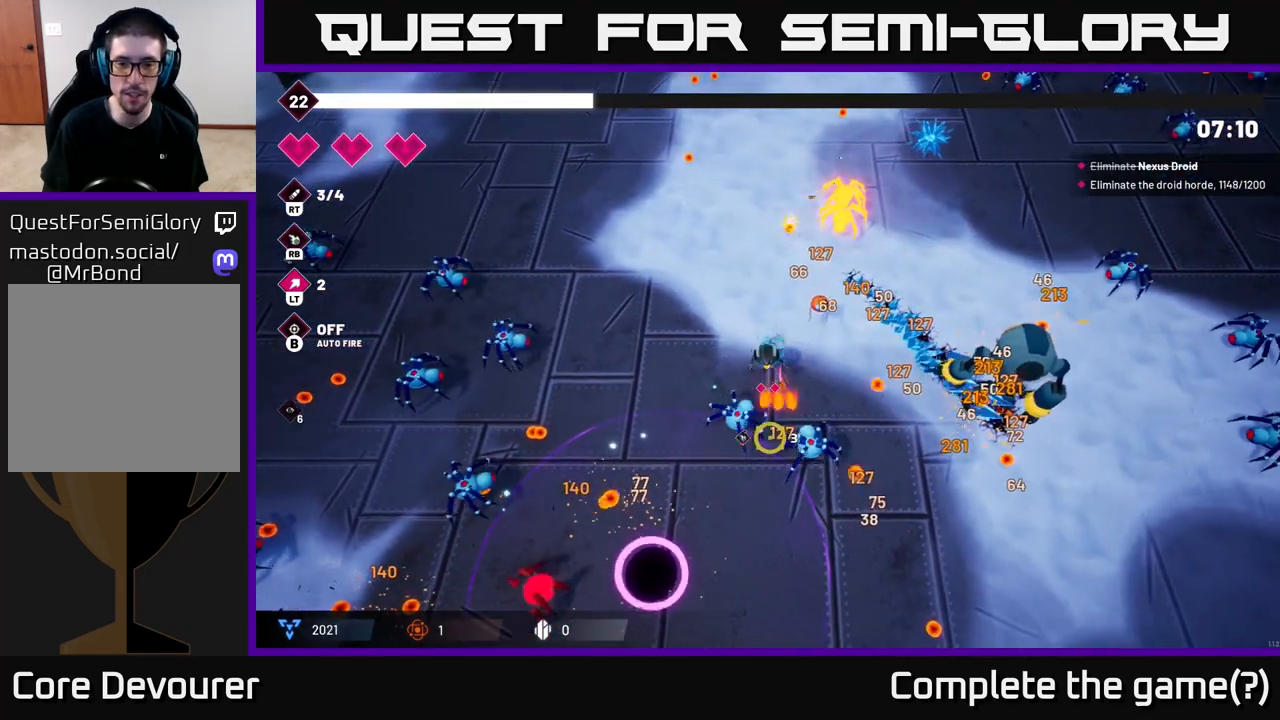
{"buttons": [], "left_stick": "down", "right_stick": "down-right", "events": [[33, "R2", "up"], [200, "right_stick", "down-right"], [333, "left_stick", "down-left"], [483, "left_stick", "down"]]}
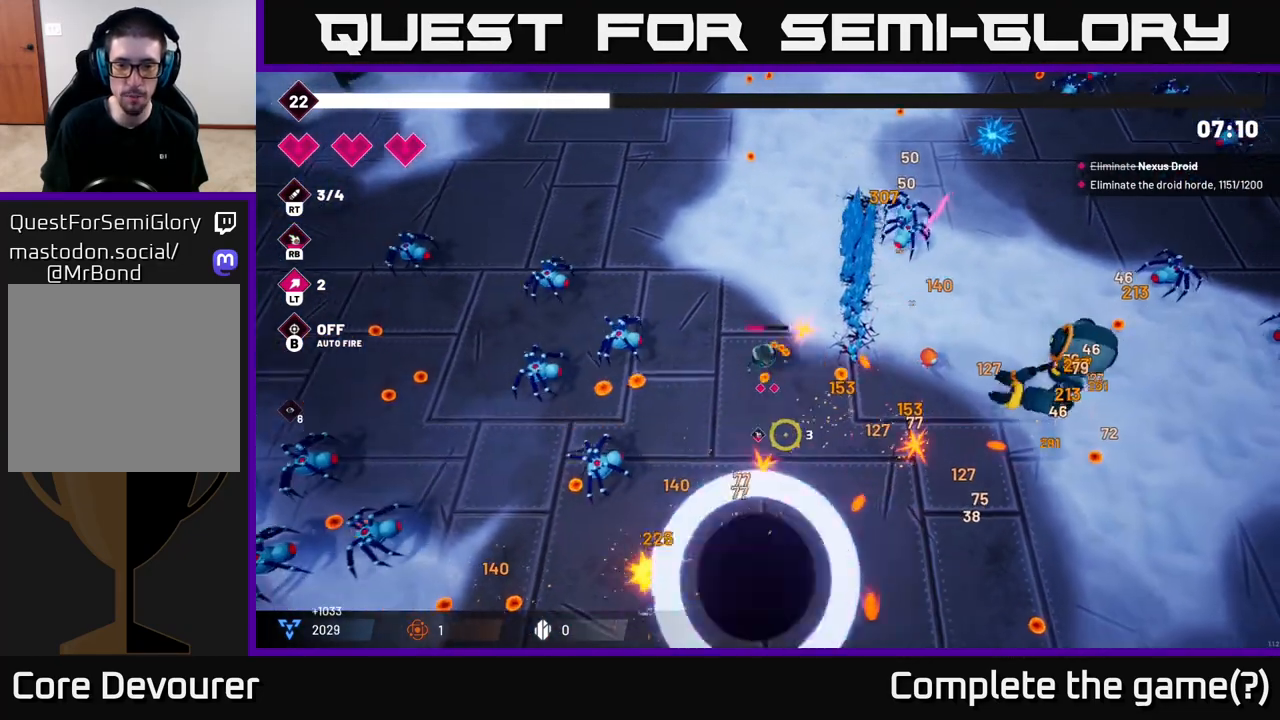
{"buttons": [], "left_stick": "down-right", "right_stick": "left", "events": [[50, "right_stick", "down-left"], [267, "right_stick", "left"], [300, "R2", "down"], [333, "left_stick", "down-right"], [433, "R2", "up"]]}
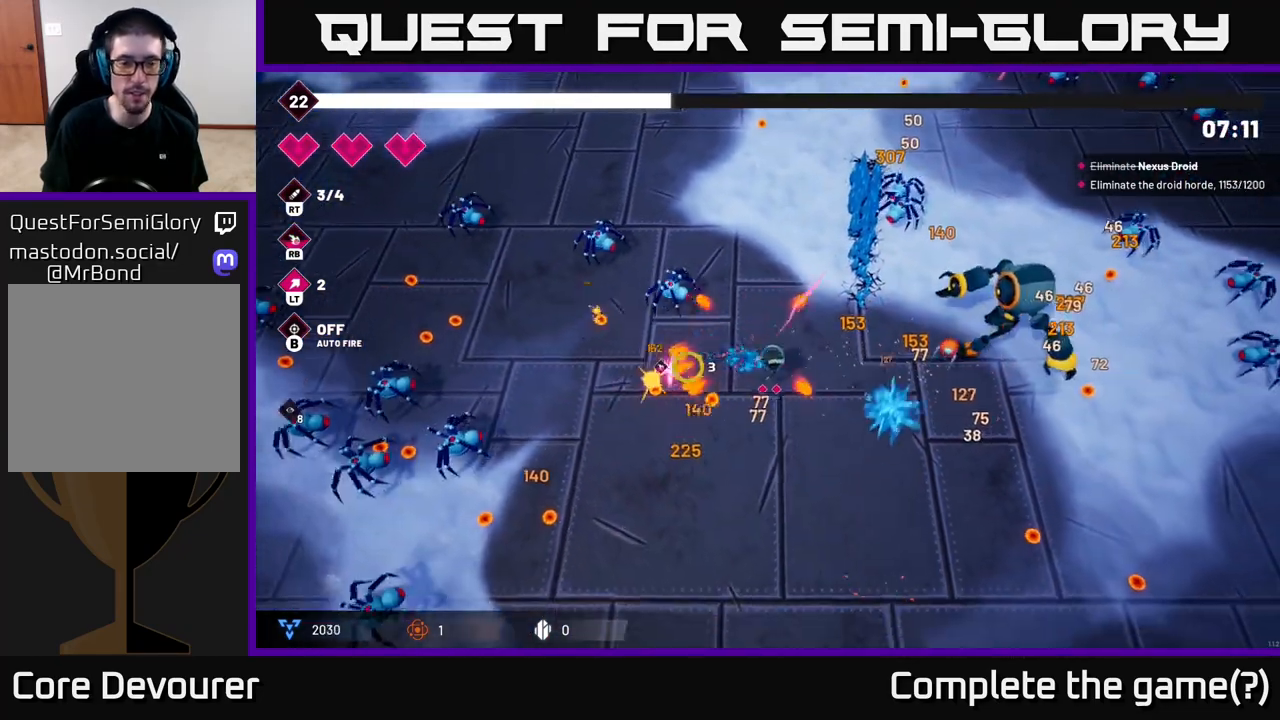
{"buttons": [], "left_stick": "down-left", "right_stick": "up-left", "events": [[17, "left_stick", "down"], [67, "right_stick", "up-left"], [233, "R2", "down"], [267, "left_stick", "down-left"], [417, "R2", "up"]]}
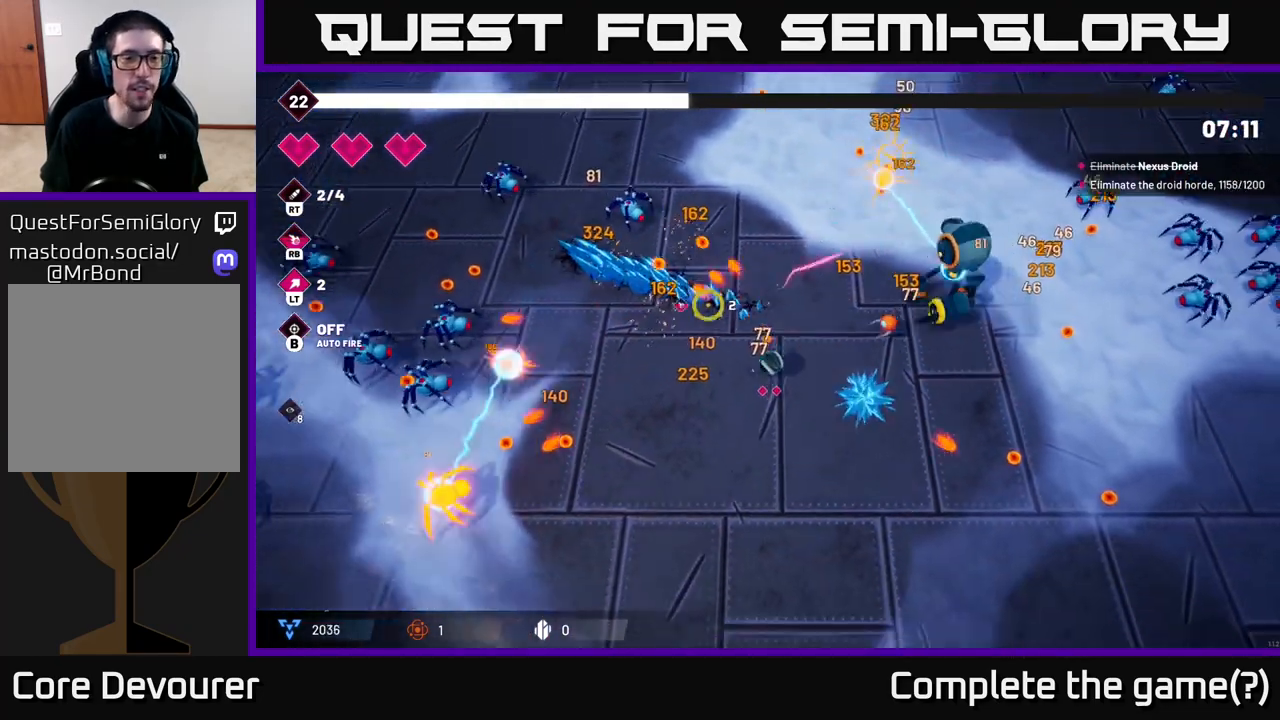
{"buttons": [], "left_stick": "left", "right_stick": "left", "events": [[67, "right_stick", "left"], [317, "left_stick", "left"], [333, "R2", "down"], [467, "R2", "up"]]}
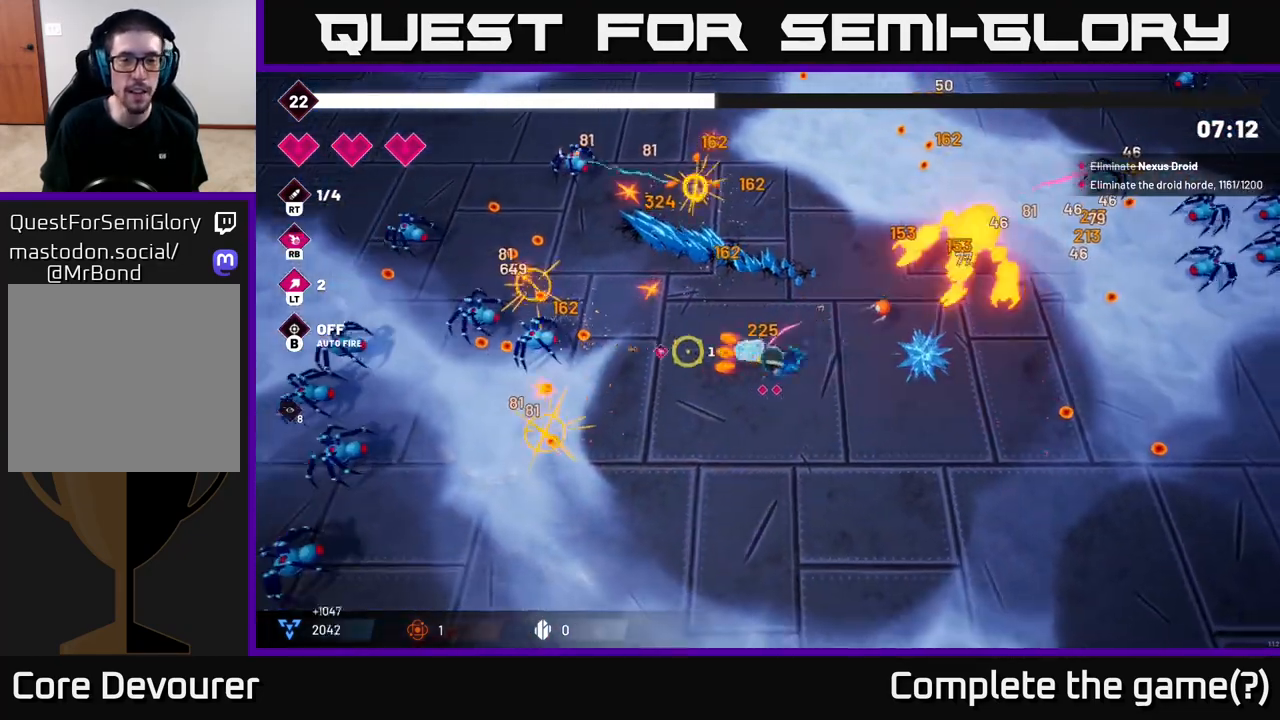
{"buttons": [], "left_stick": "down-left", "right_stick": "up-left", "events": [[17, "left_stick", "down-left"], [317, "R2", "down"], [450, "R2", "up"], [450, "right_stick", "up-left"]]}
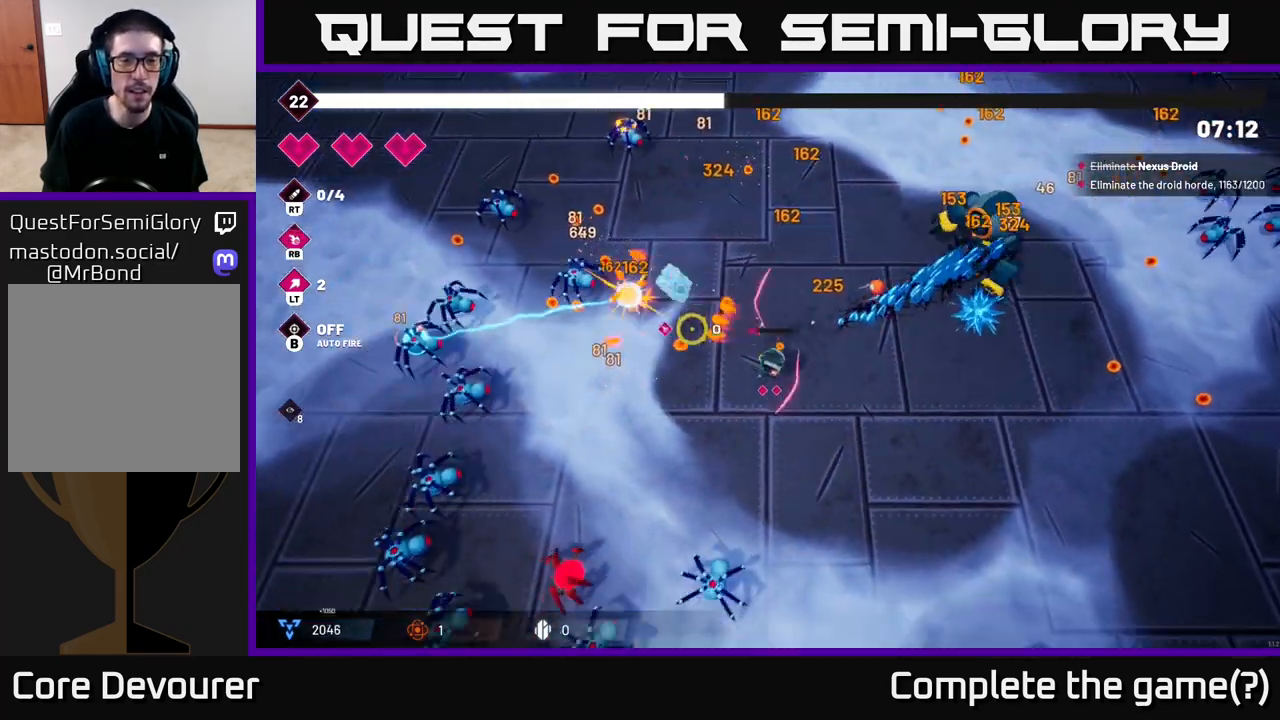
{"buttons": [], "left_stick": "up", "right_stick": "up-left", "events": [[50, "left_stick", "left"], [283, "left_stick", "up-left"], [417, "left_stick", "up"]]}
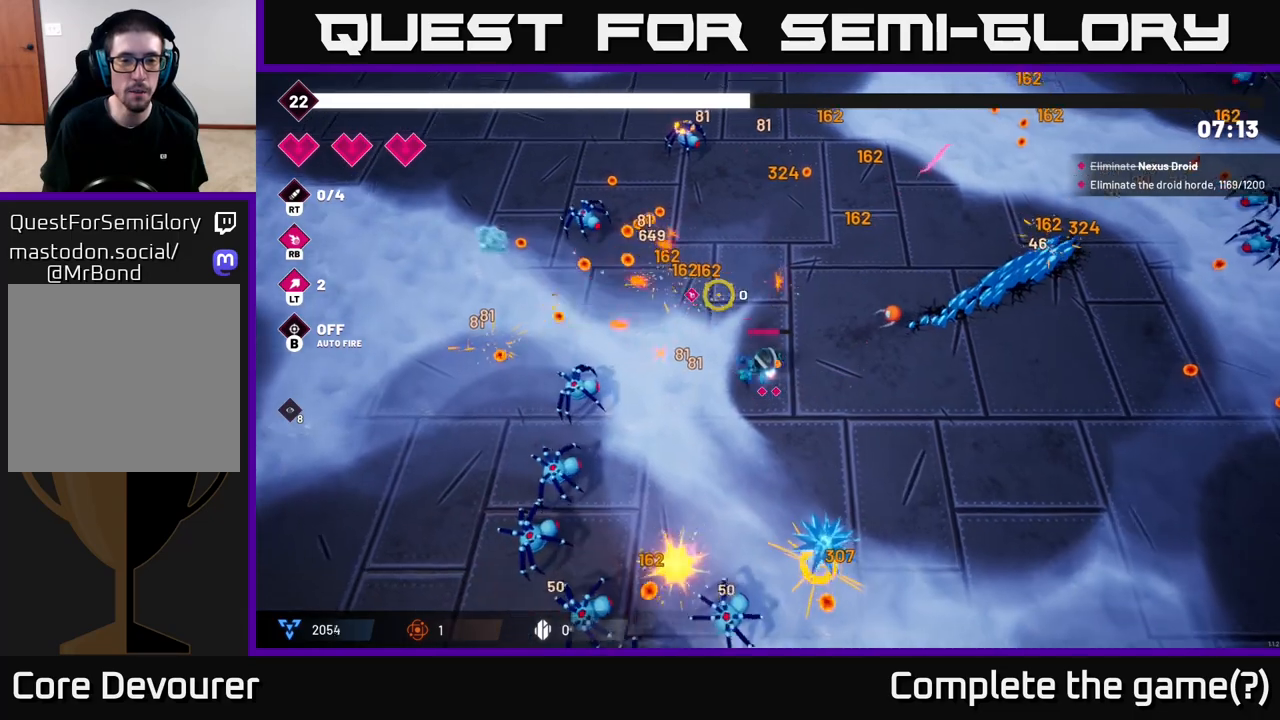
{"buttons": [], "left_stick": "up-left", "right_stick": "up-left", "events": [[100, "left_stick", "up-left"]]}